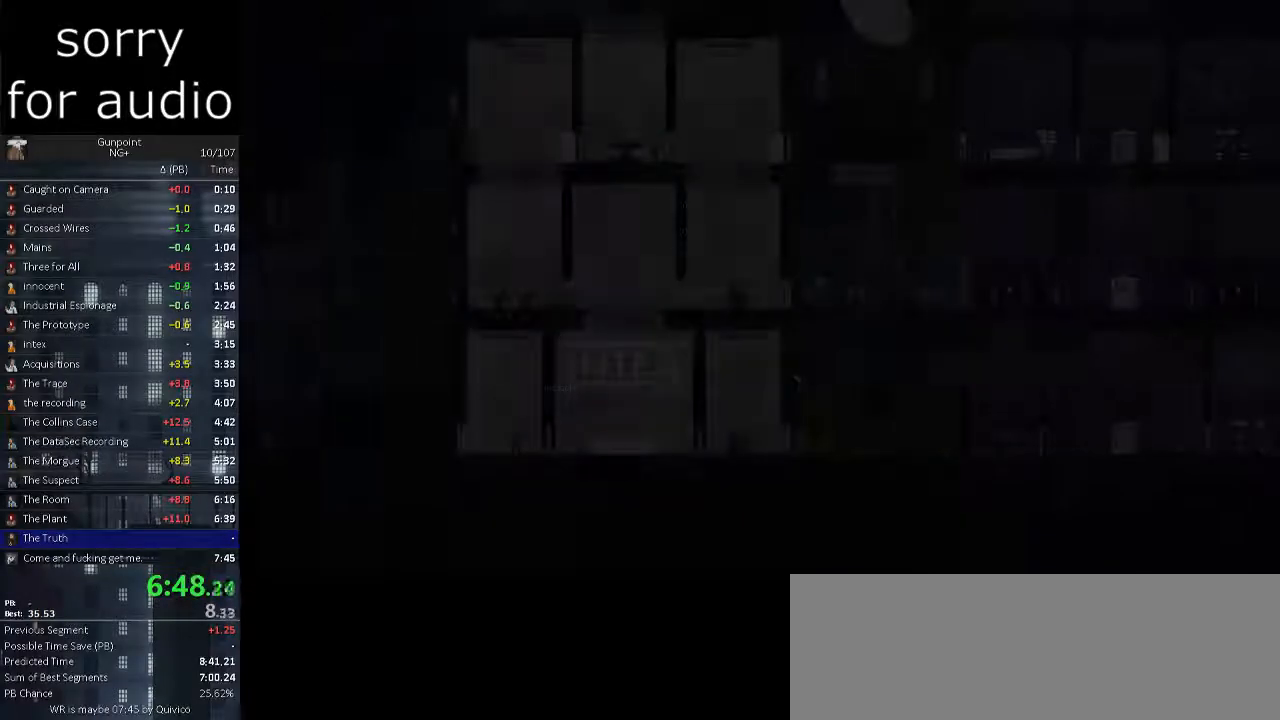
Gameplay with keyboard and mouse; each line is a JSON object with the keys and mouse buttons held at the frame after it. "events" lists presses ("down") and releases ("up") of ".", "/", "0", "1", "2", "3", "4", "5", "6", "7", "8", "9", "a", "alt_l", "alt_r", "b", "backslash", "backspace", "c", "caps_lock", "comma", "ctrl_l", "ctrl_r", "d", "e", "equals", "f", "g", "h", "i", "j", "k", "l", "lbracket", "m", "minus", "n", "o", "p", "q", "quote", "r", "rbracket", "return", "s", "semicolon", "shift_l", "shift_r", "space", "super", "t", "tab", "tilde", "u", "v", "w", "x", "y", "z", "mouse_left" and "mouse_right" between this image and that frame as [ms after this image, input, new state], when the widget could be followed in between. "mouse_left", "mouse_right" = the "left", "right" buttons of the "mouse" list. No other keys are recorded. Not read: mouse_move.
{"keys": [], "mouse": [], "events": []}
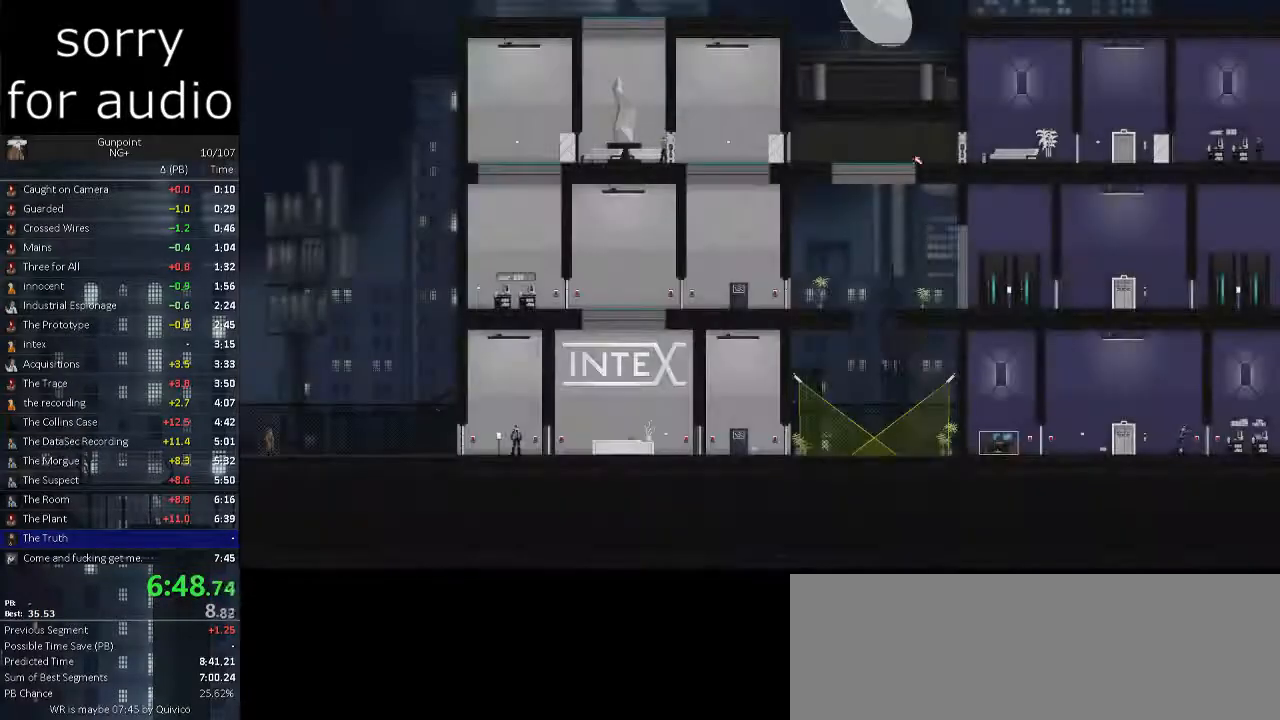
{"keys": [], "mouse": [], "events": [[250, "mouse_left", "down"], [383, "mouse_left", "up"]]}
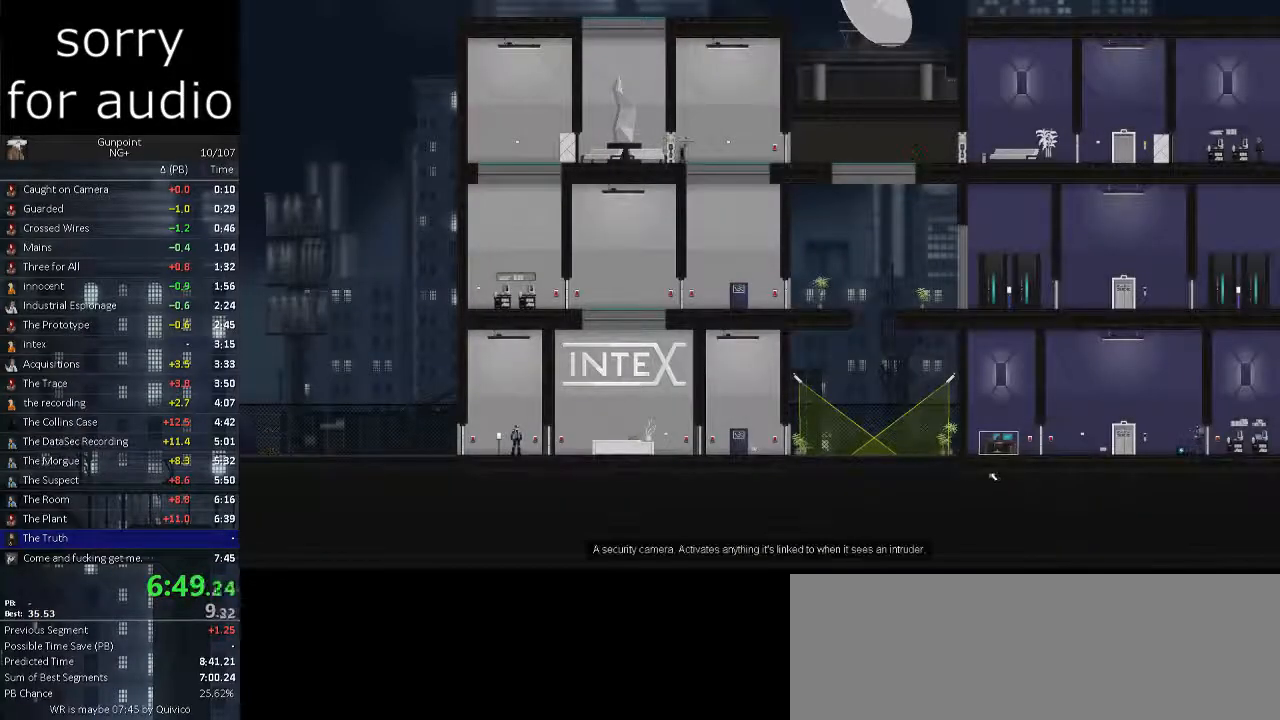
{"keys": ["d"], "mouse": [], "events": [[67, "a", "down"], [267, "a", "up"], [267, "d", "down"]]}
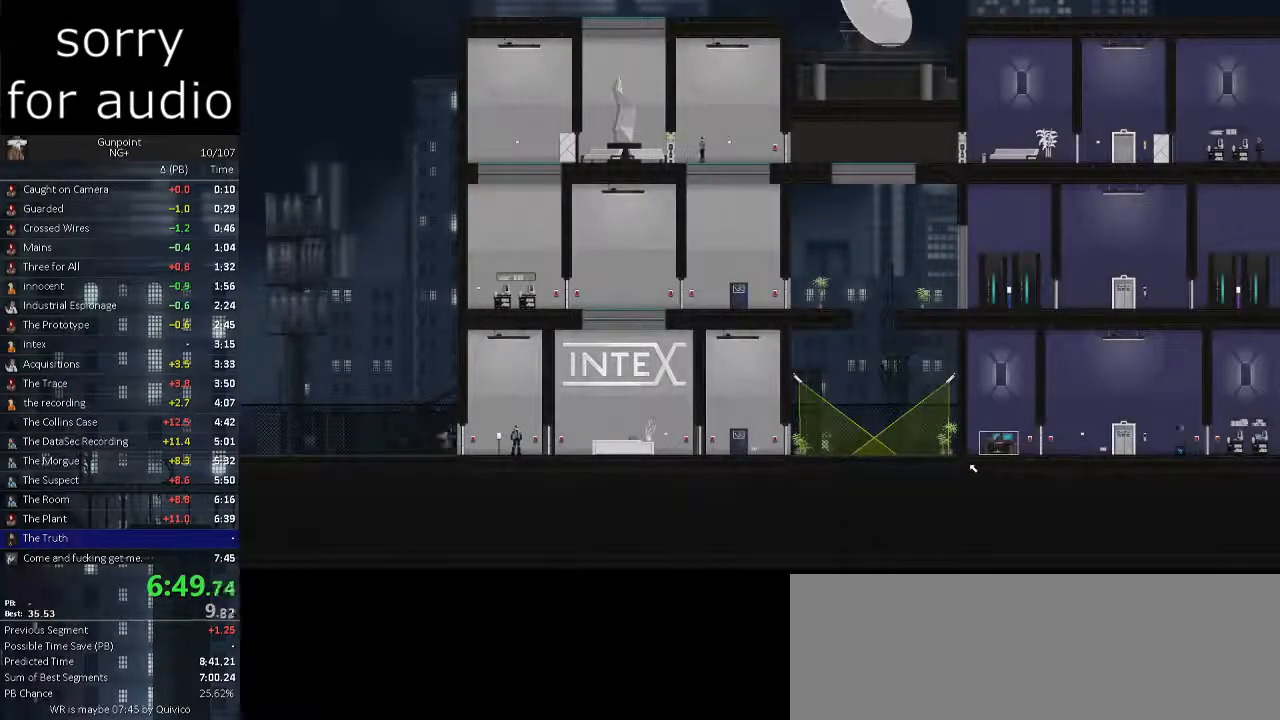
{"keys": [], "mouse": [], "events": [[317, "d", "up"], [417, "mouse_left", "down"], [500, "mouse_left", "up"]]}
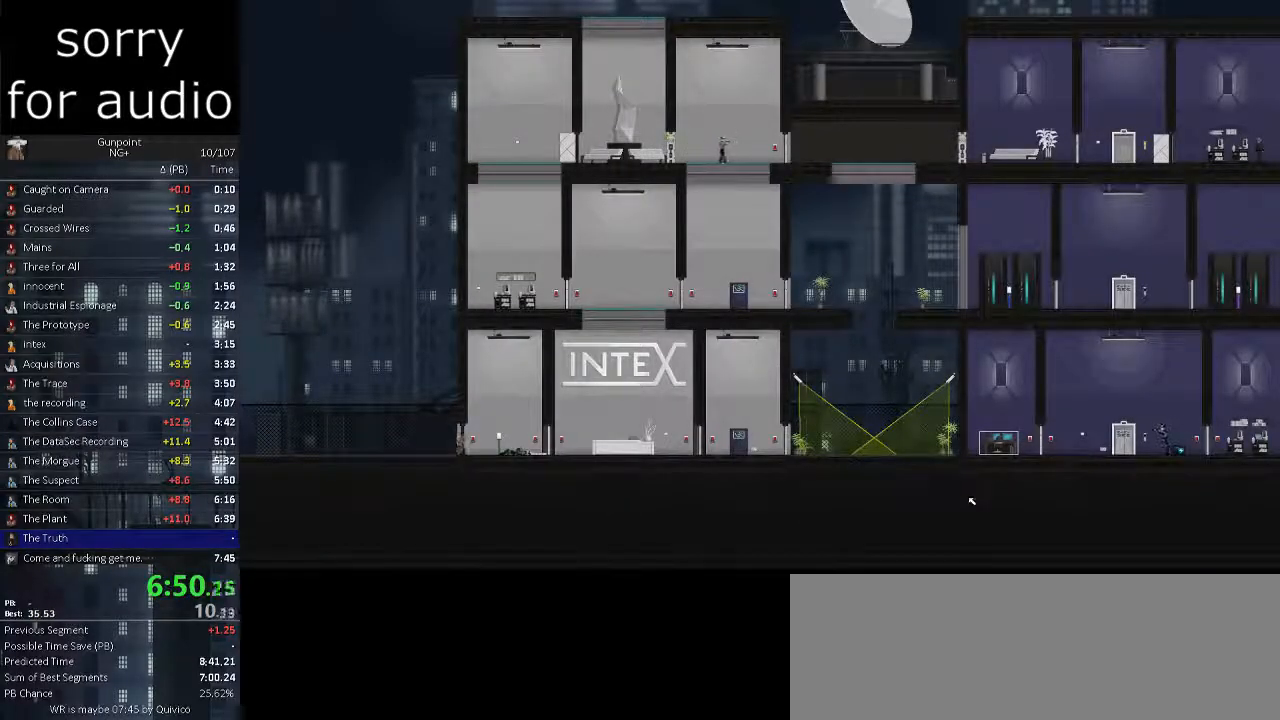
{"keys": ["d"], "mouse": [], "events": [[217, "a", "down"], [283, "a", "up"], [283, "d", "down"]]}
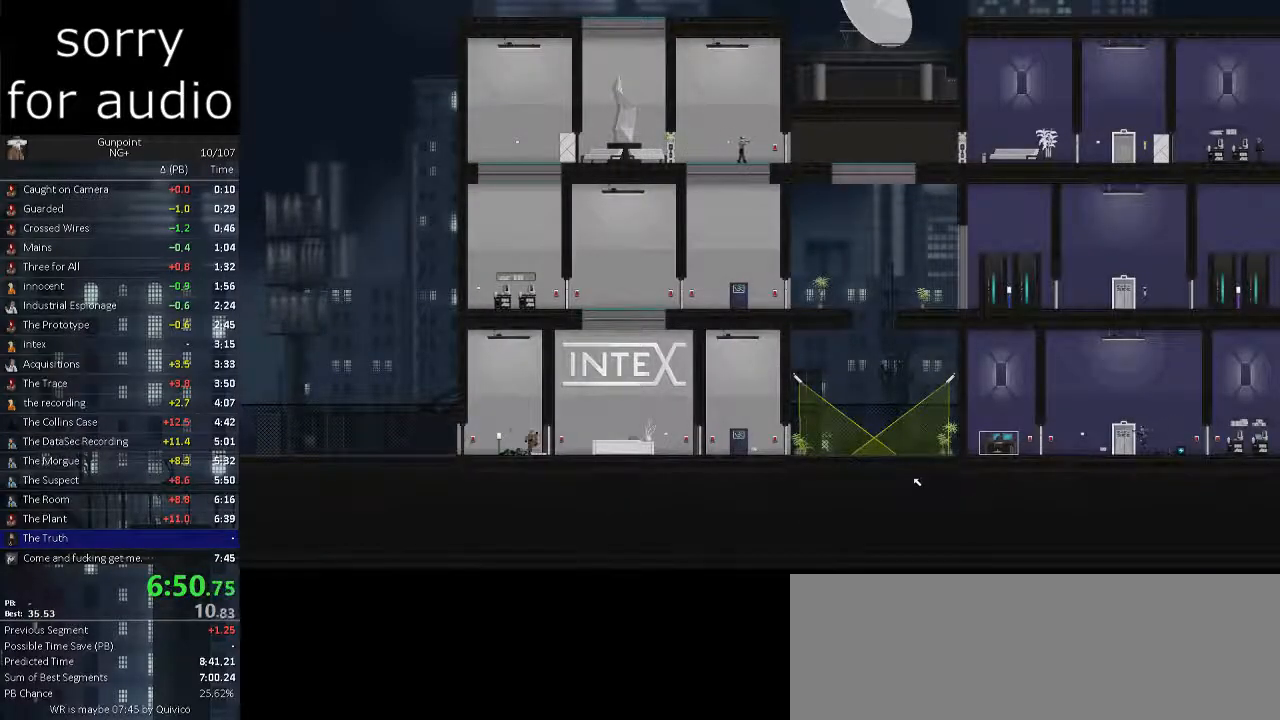
{"keys": [], "mouse": [], "events": [[350, "d", "up"]]}
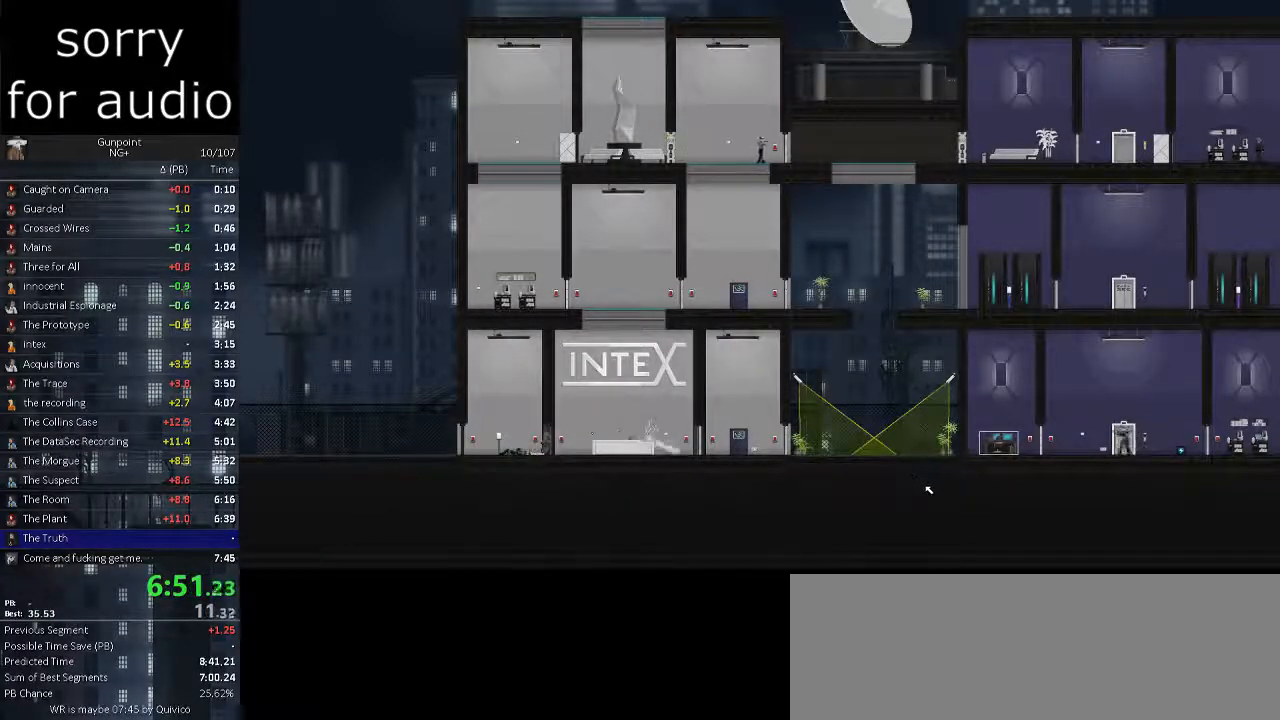
{"keys": ["d"], "mouse": [], "events": [[33, "mouse_left", "down"], [133, "mouse_left", "up"], [417, "a", "down"], [500, "a", "up"], [500, "d", "down"]]}
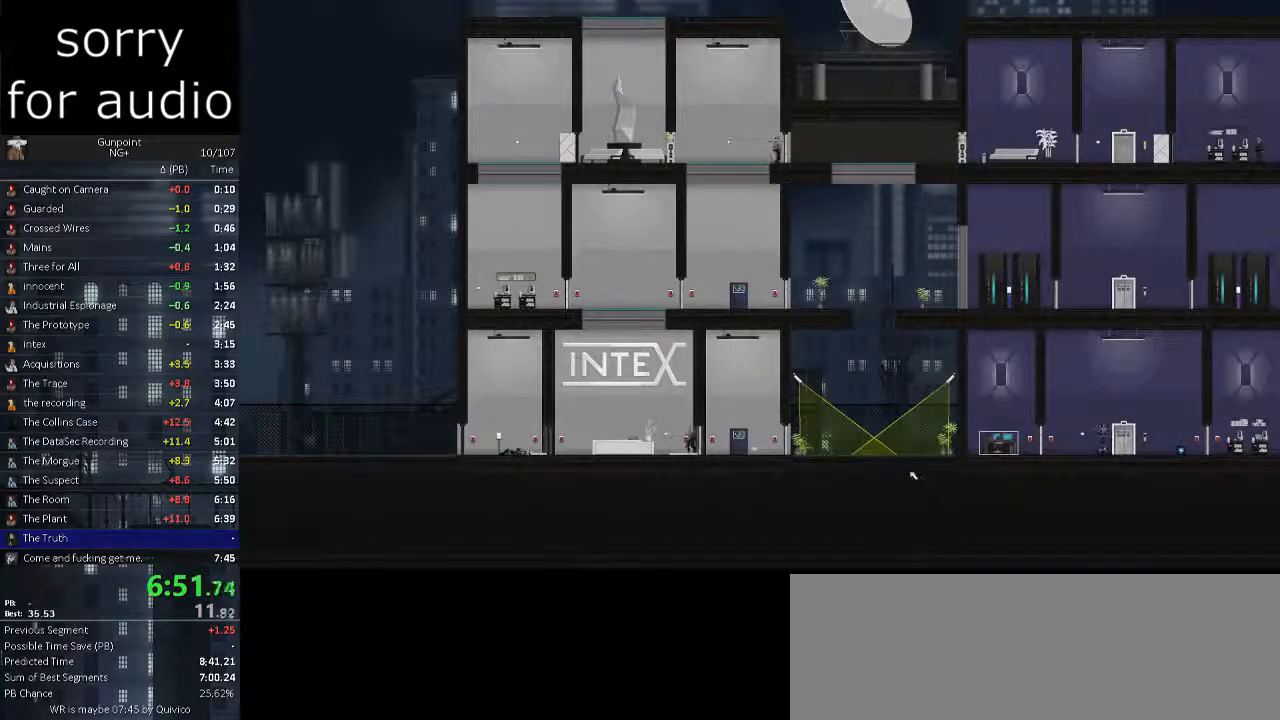
{"keys": ["d"], "mouse": [], "events": []}
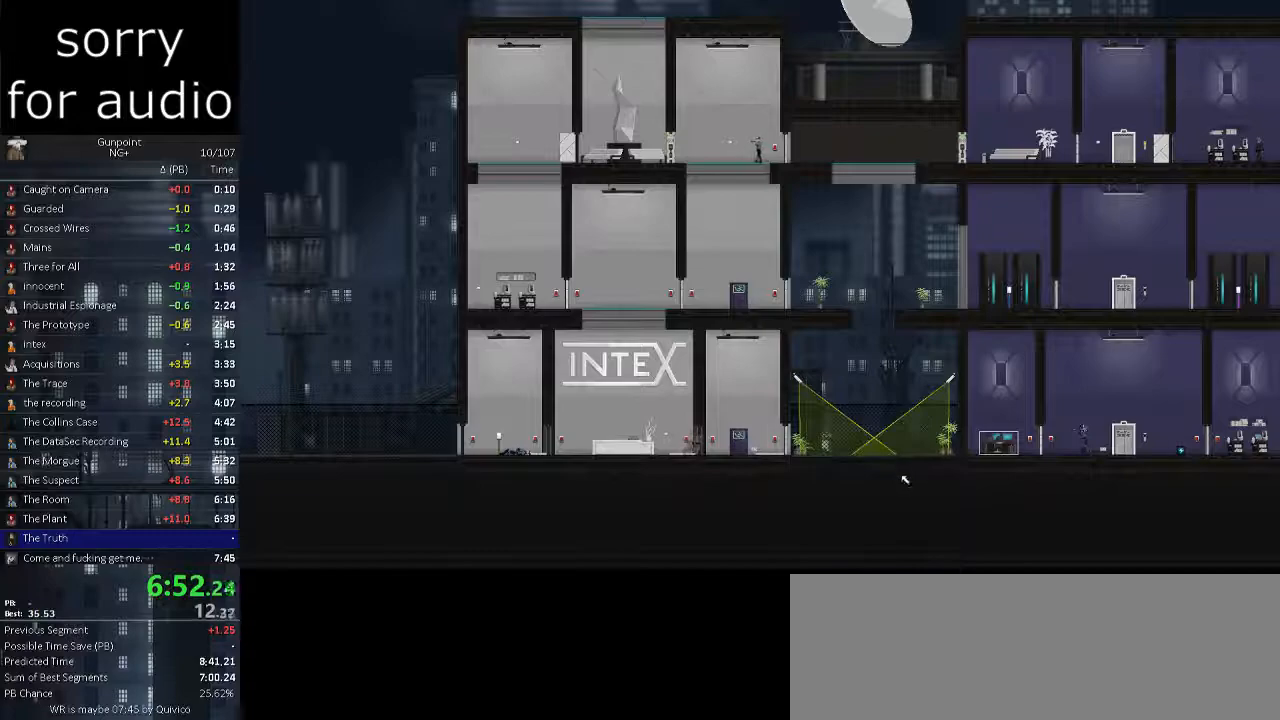
{"keys": ["a"], "mouse": [], "events": [[217, "d", "up"], [250, "mouse_left", "down"], [283, "mouse_left", "up"], [483, "a", "down"]]}
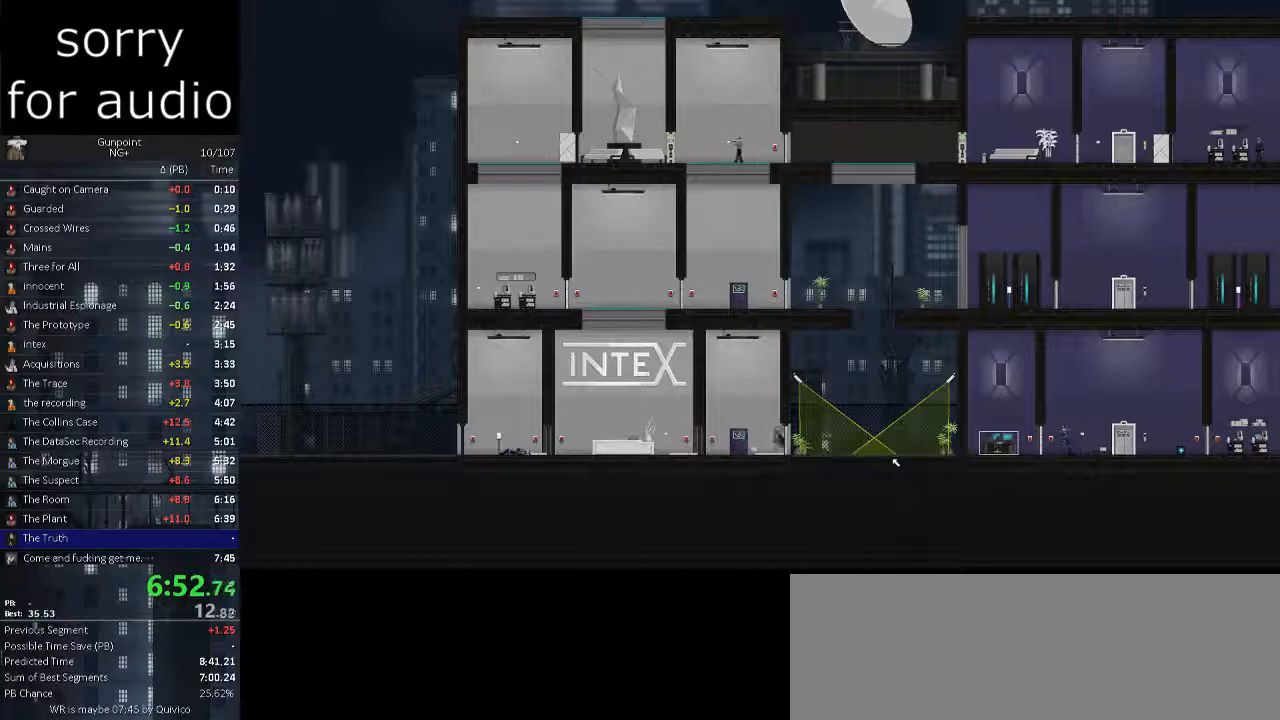
{"keys": ["d"], "mouse": [], "events": [[67, "a", "up"], [67, "d", "down"]]}
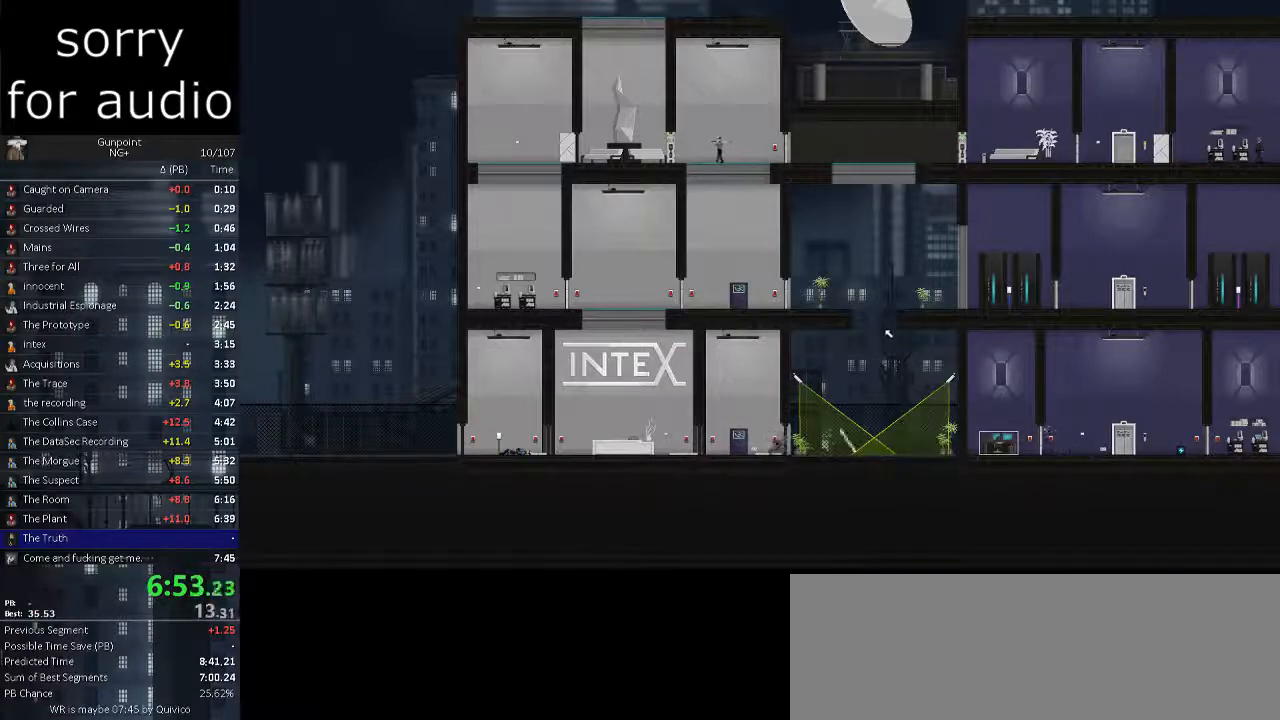
{"keys": [], "mouse": [], "events": [[267, "d", "up"], [367, "mouse_left", "down"], [467, "mouse_left", "up"]]}
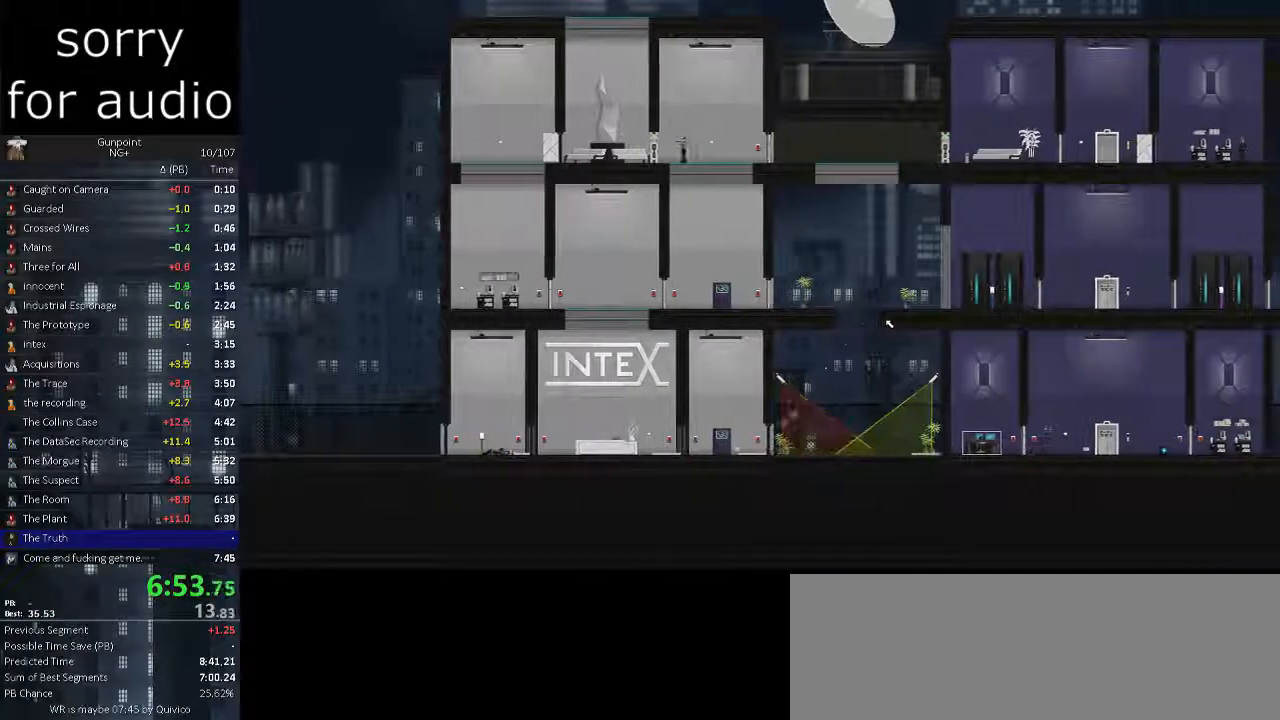
{"keys": [], "mouse": [], "events": [[200, "w", "down"], [483, "w", "up"]]}
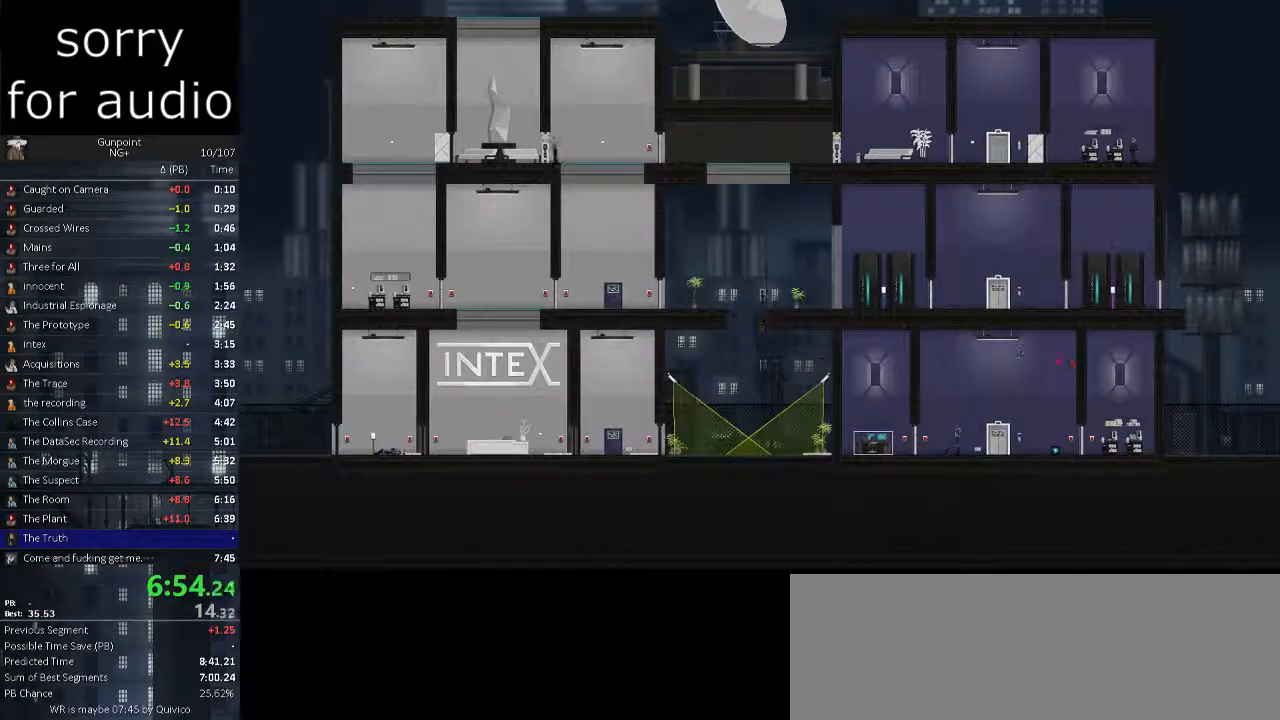
{"keys": [], "mouse": [], "events": [[117, "mouse_left", "down"], [267, "mouse_left", "up"]]}
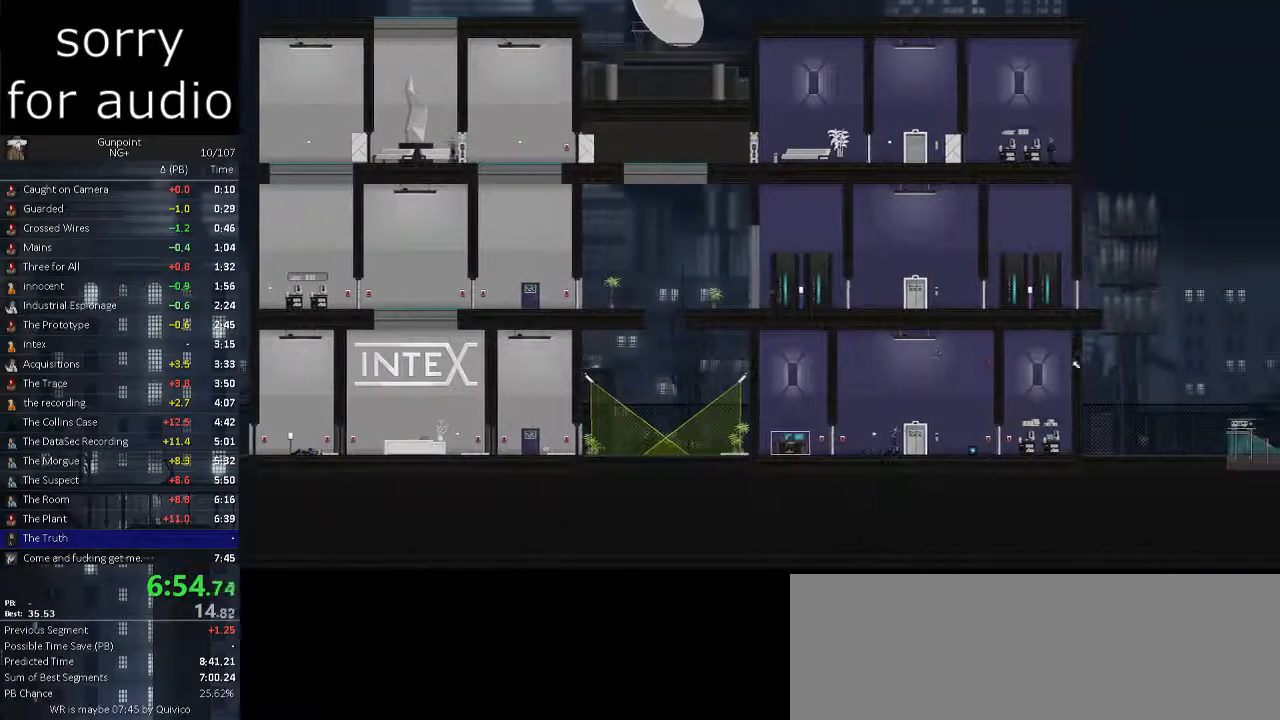
{"keys": ["d"], "mouse": [], "events": [[33, "d", "down"]]}
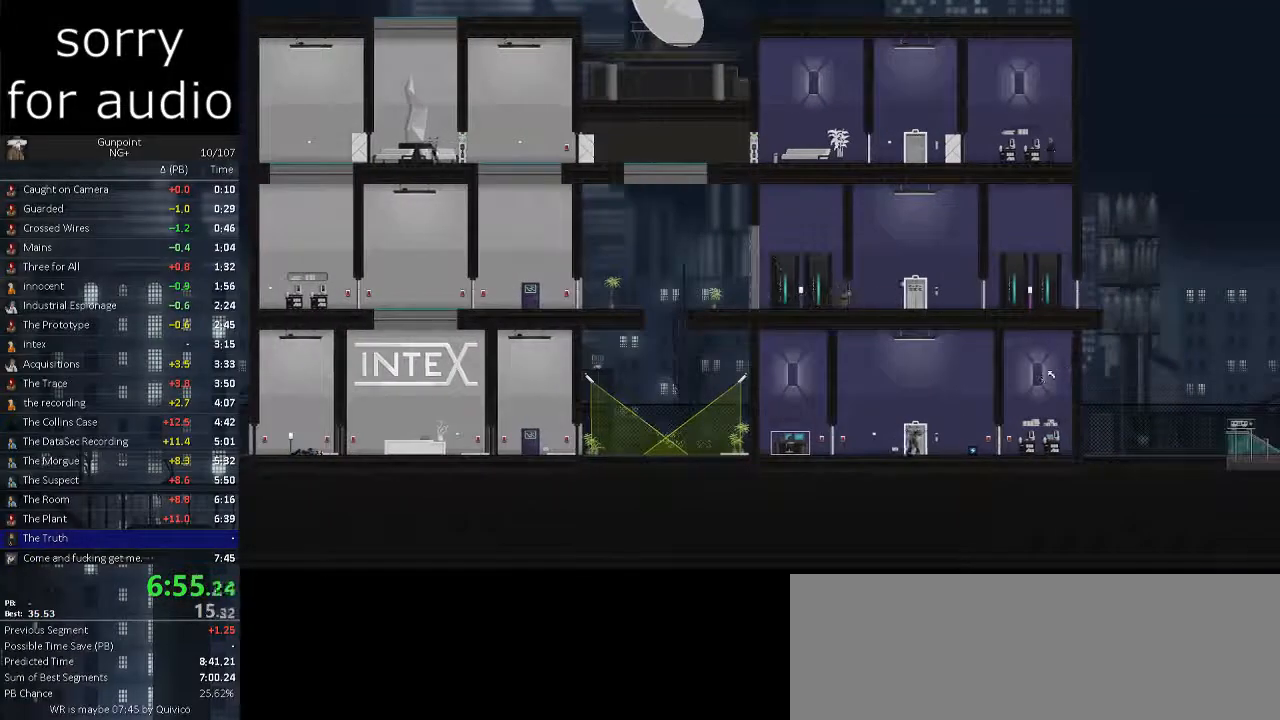
{"keys": ["a", "w"], "mouse": [], "events": [[17, "d", "up"], [150, "mouse_left", "down"], [283, "mouse_left", "up"], [383, "a", "down"], [383, "w", "down"]]}
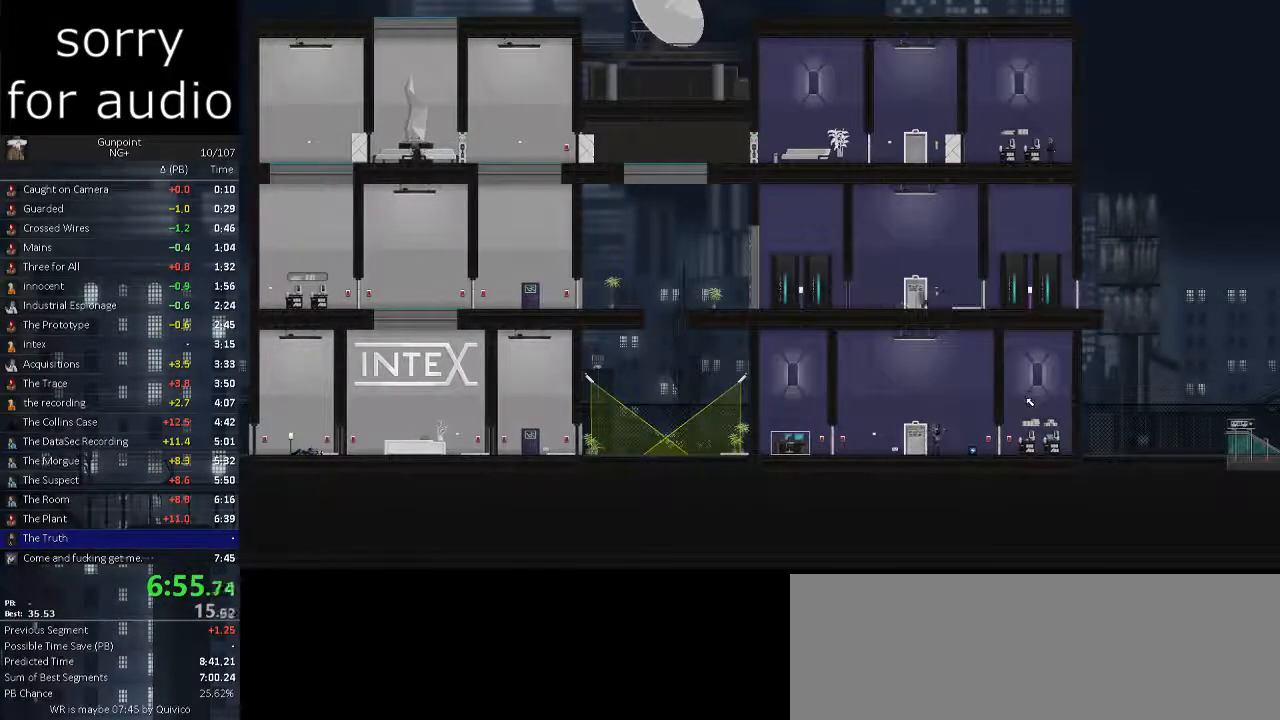
{"keys": [], "mouse": [], "events": [[117, "a", "up"], [117, "w", "up"], [350, "mouse_left", "down"], [450, "mouse_left", "up"]]}
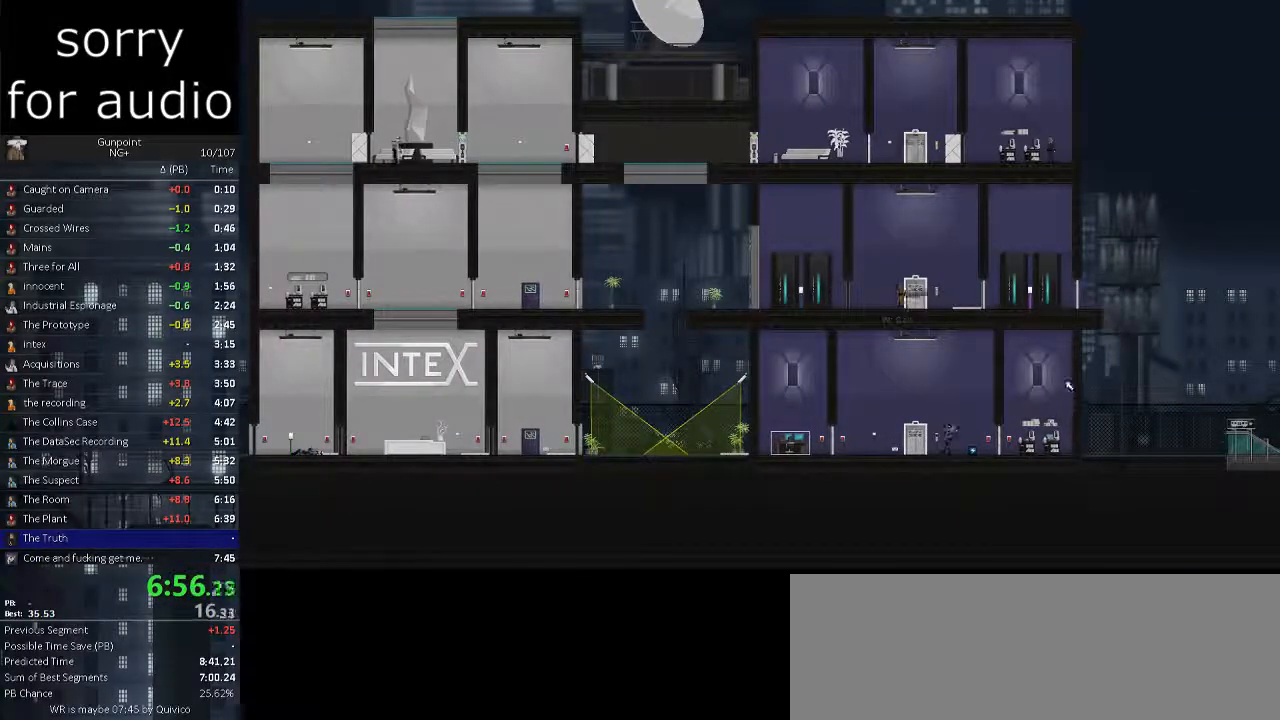
{"keys": ["d"], "mouse": [], "events": [[233, "d", "down"]]}
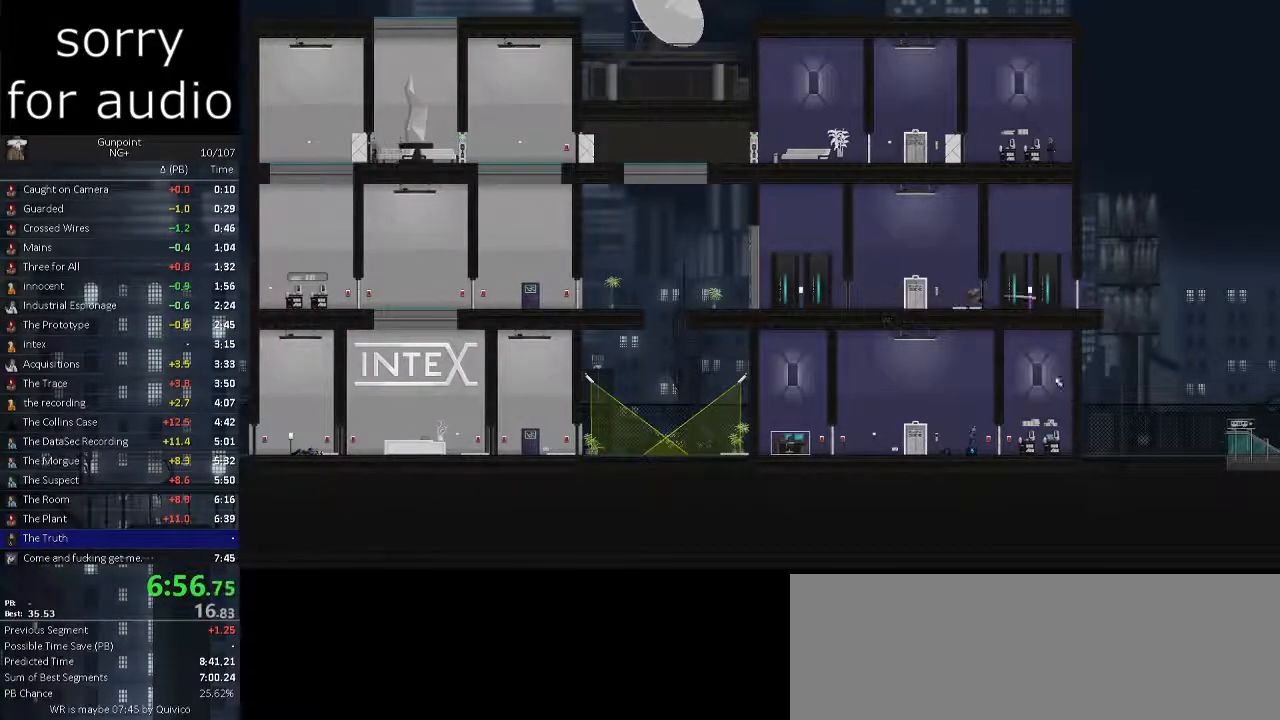
{"keys": ["d"], "mouse": [], "events": []}
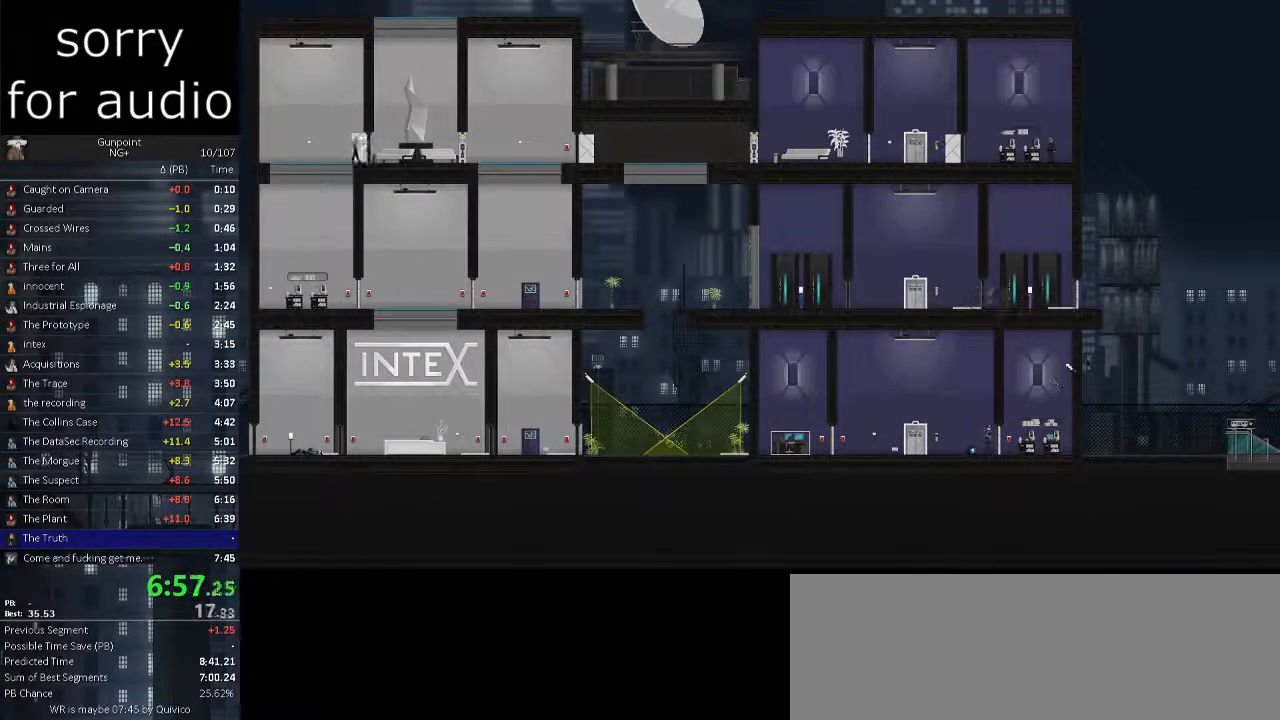
{"keys": ["d"], "mouse": [], "events": []}
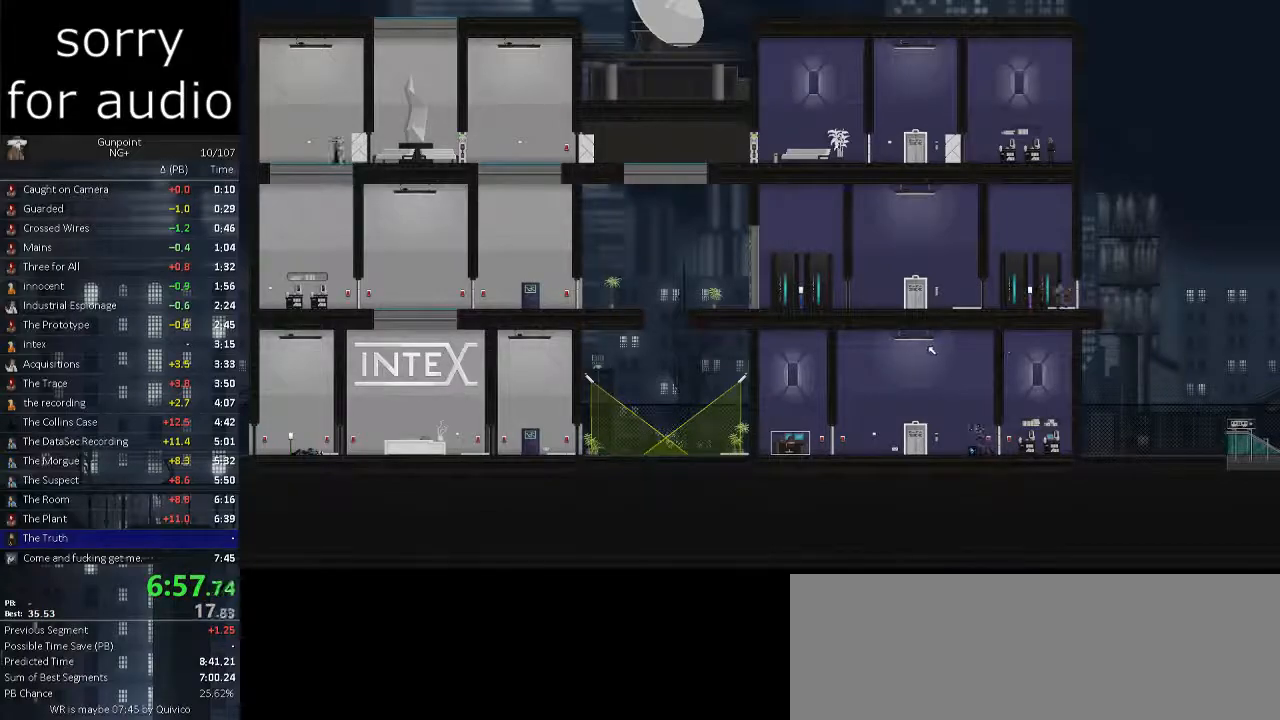
{"keys": [], "mouse": ["left"], "events": [[133, "d", "up"], [467, "mouse_left", "down"]]}
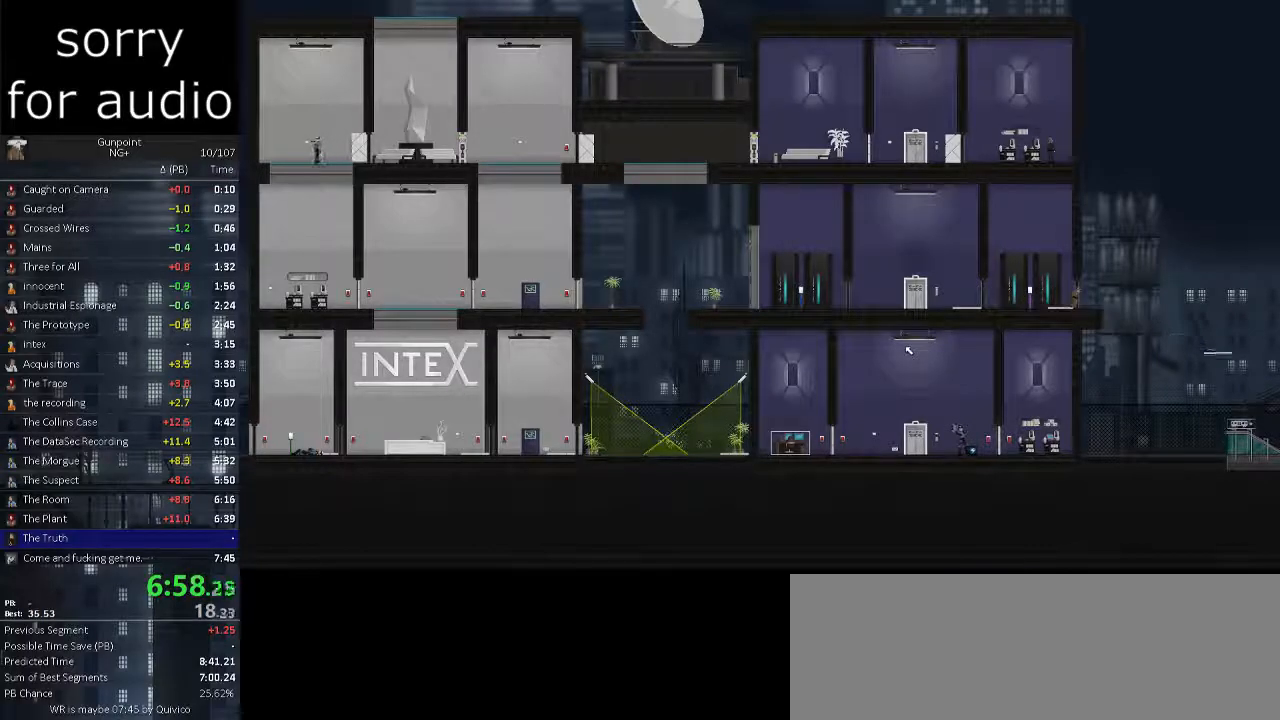
{"keys": [], "mouse": [], "events": [[50, "mouse_left", "up"], [250, "a", "down"], [483, "a", "up"]]}
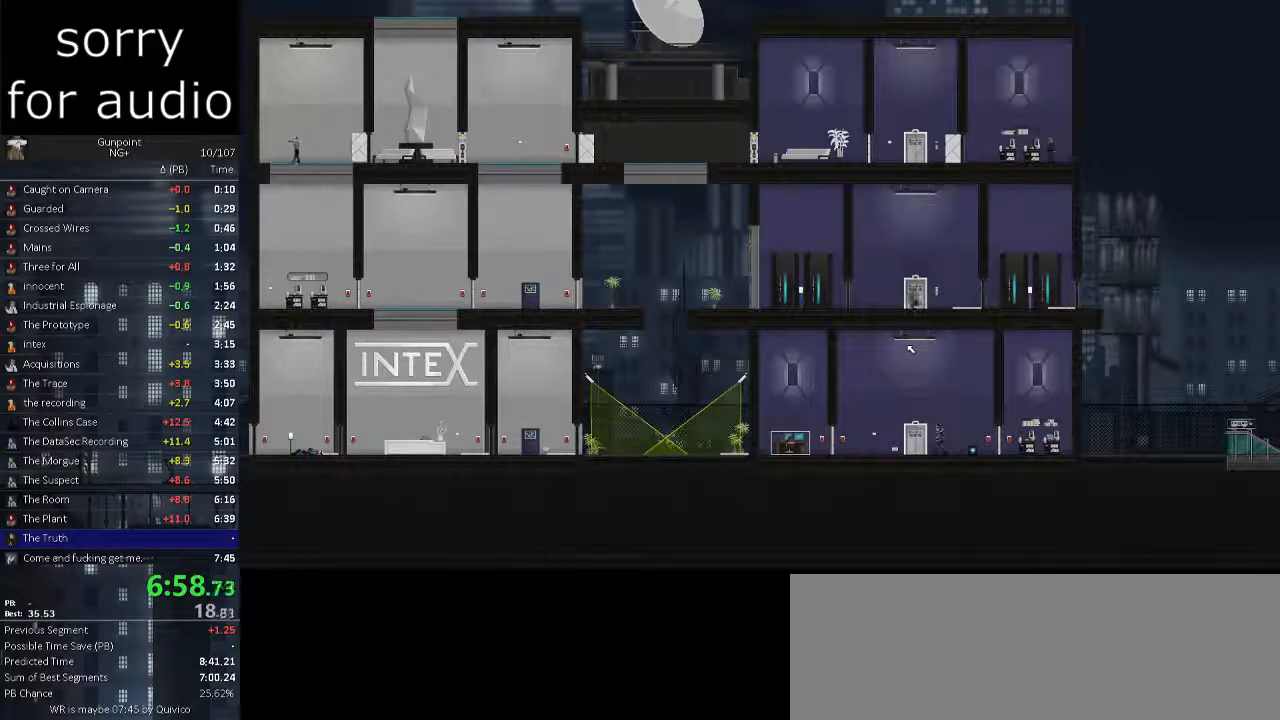
{"keys": ["s"], "mouse": [], "events": [[167, "d", "down"], [250, "d", "up"], [300, "s", "down"], [350, "s", "up"], [450, "s", "down"]]}
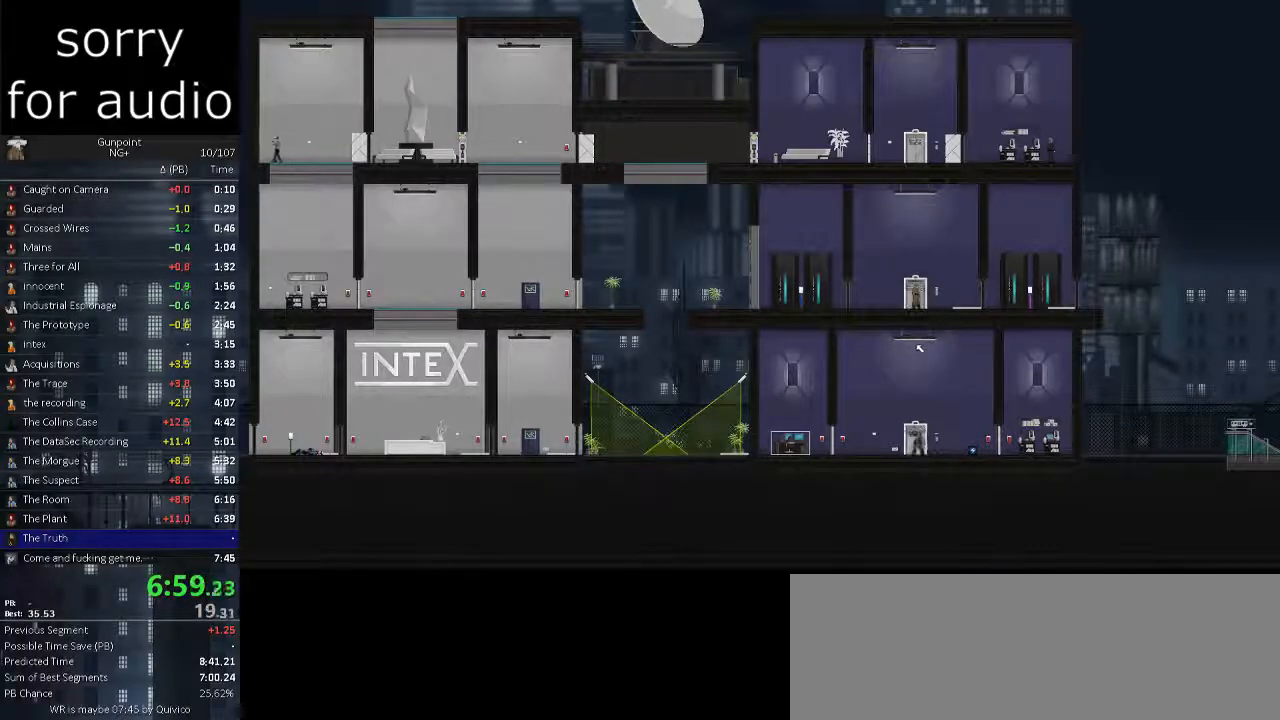
{"keys": [], "mouse": []}
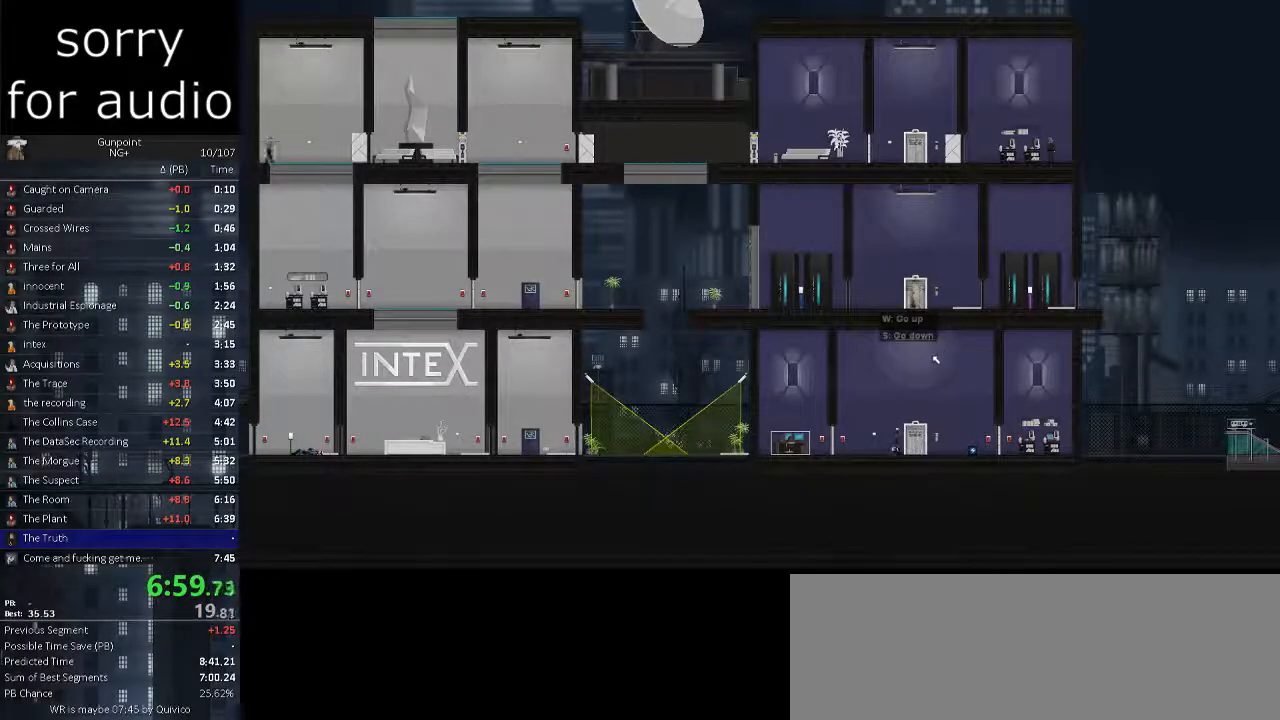
{"keys": [], "mouse": [], "events": []}
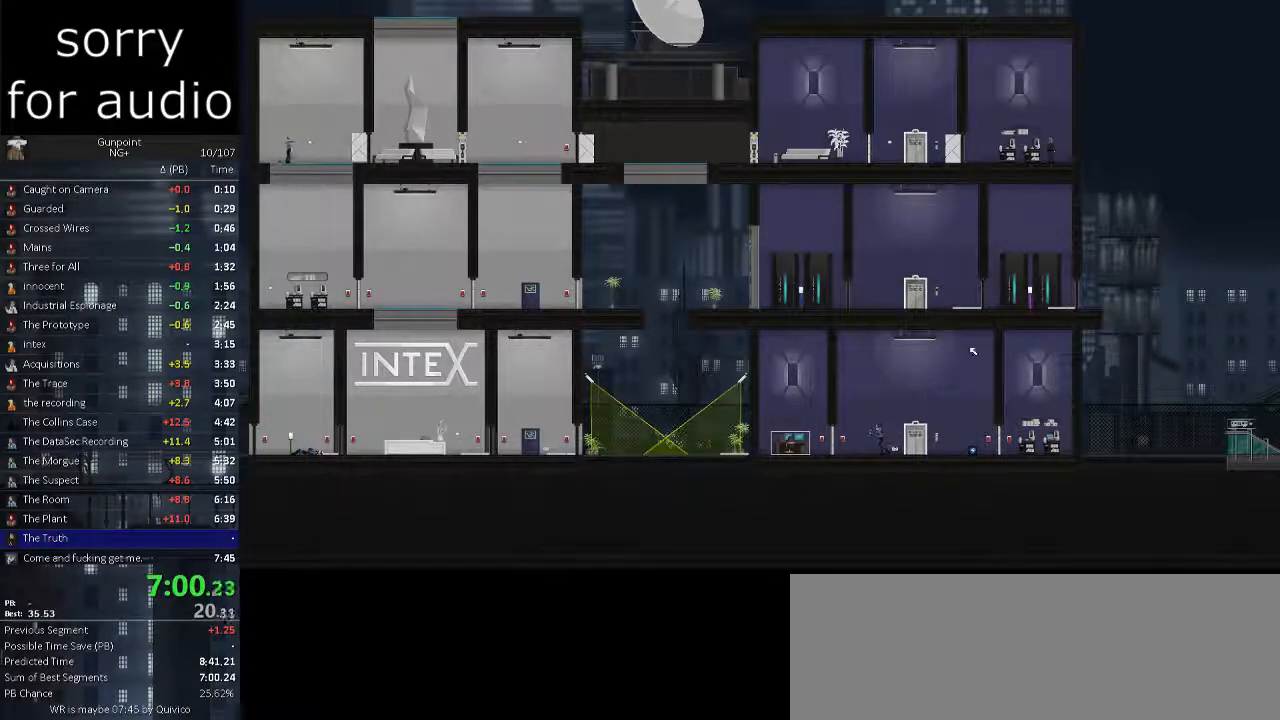
{"keys": [], "mouse": [], "events": []}
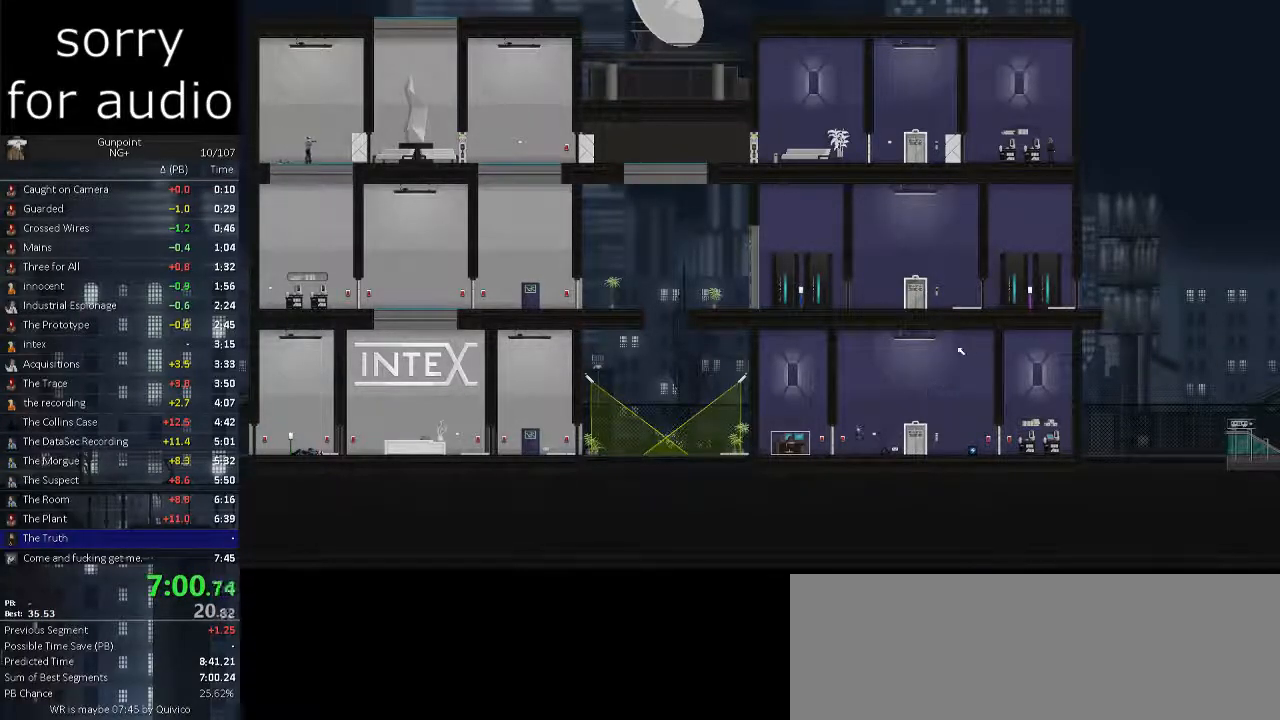
{"keys": [], "mouse": [], "events": []}
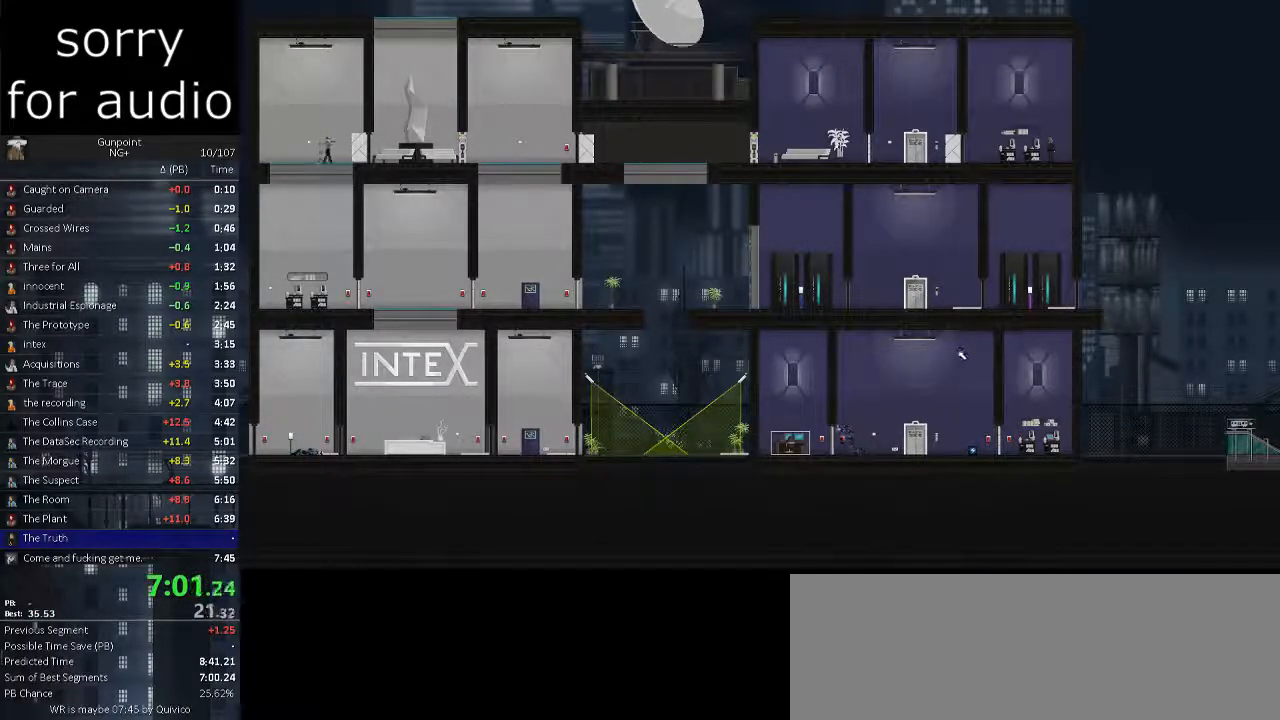
{"keys": [], "mouse": [], "events": []}
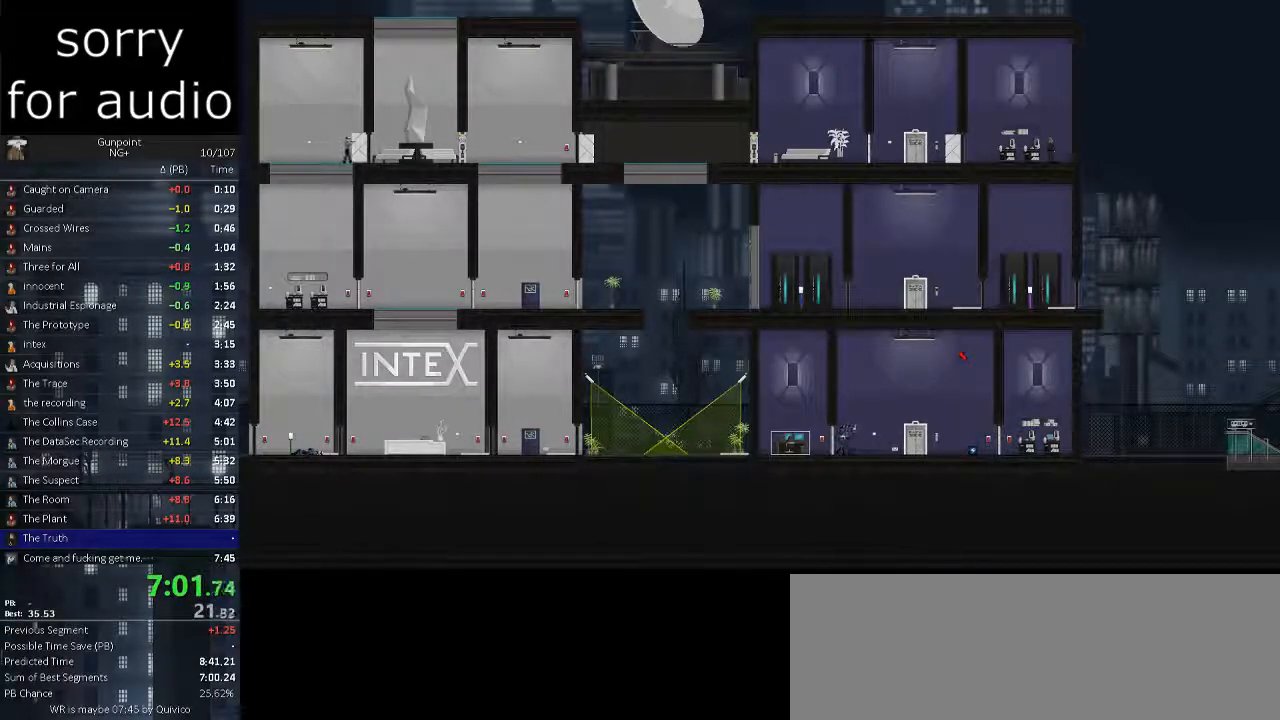
{"keys": [], "mouse": [], "events": []}
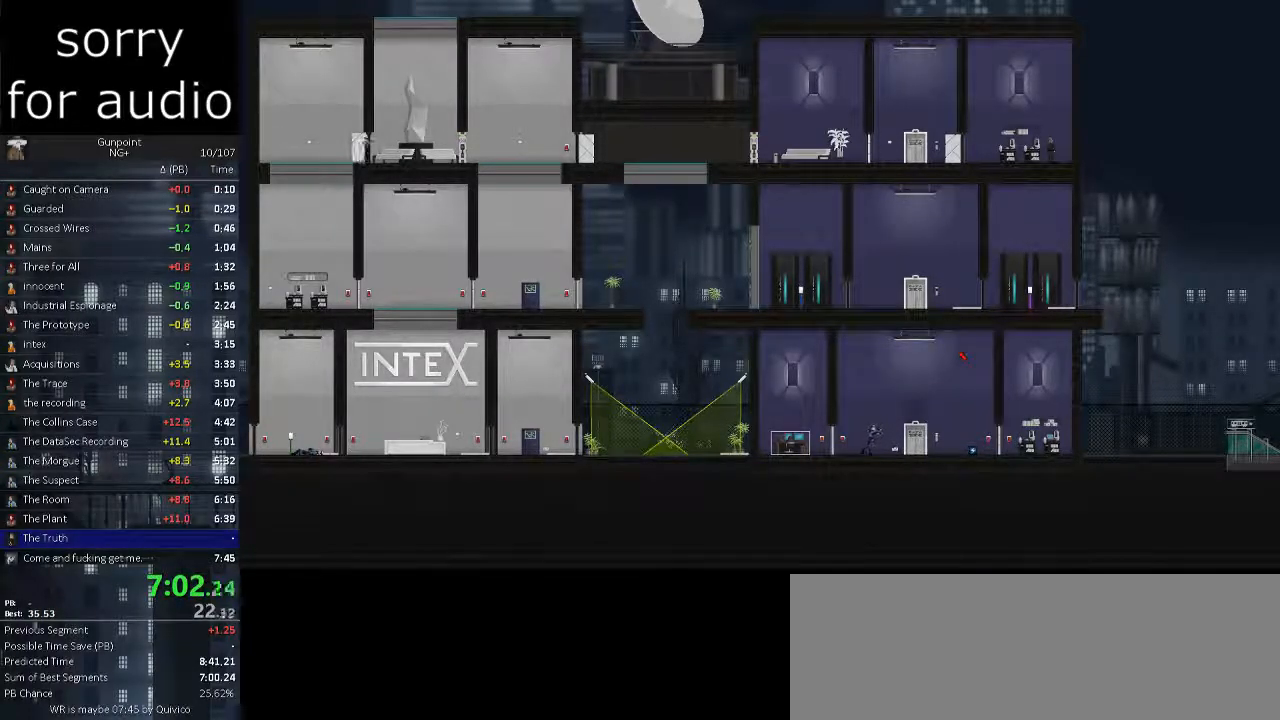
{"keys": [], "mouse": [], "events": []}
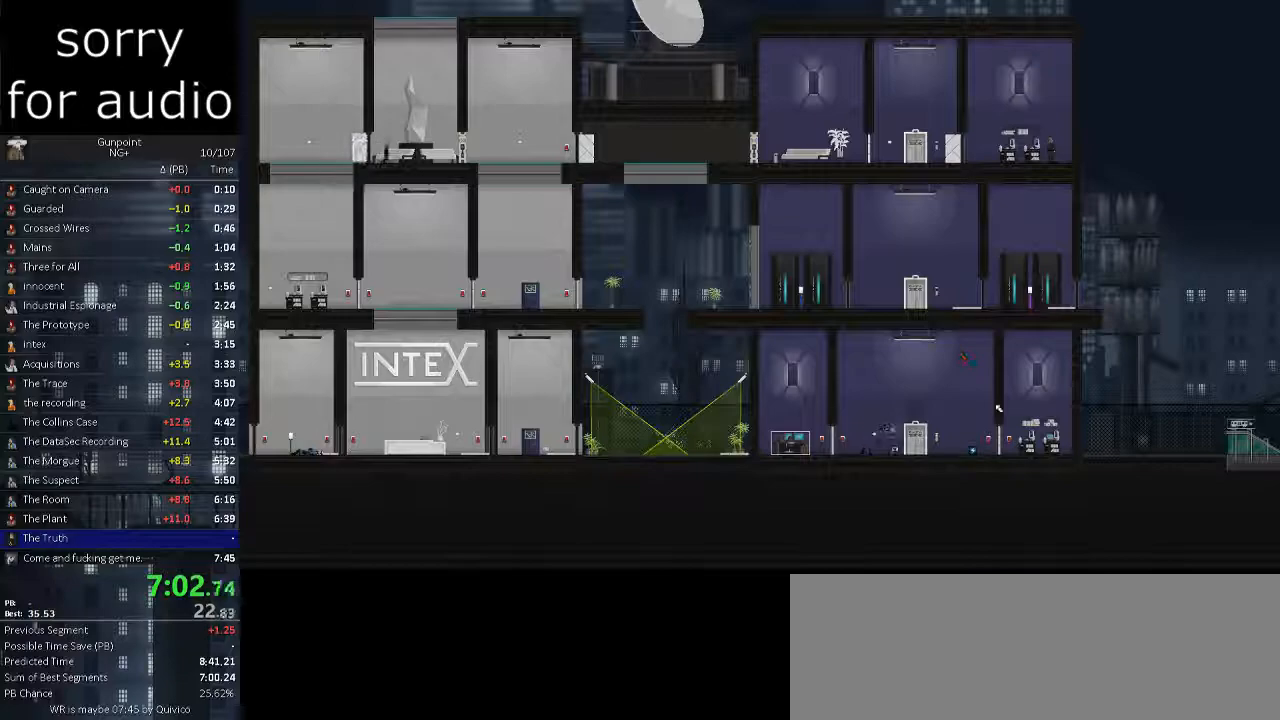
{"keys": [], "mouse": [], "events": []}